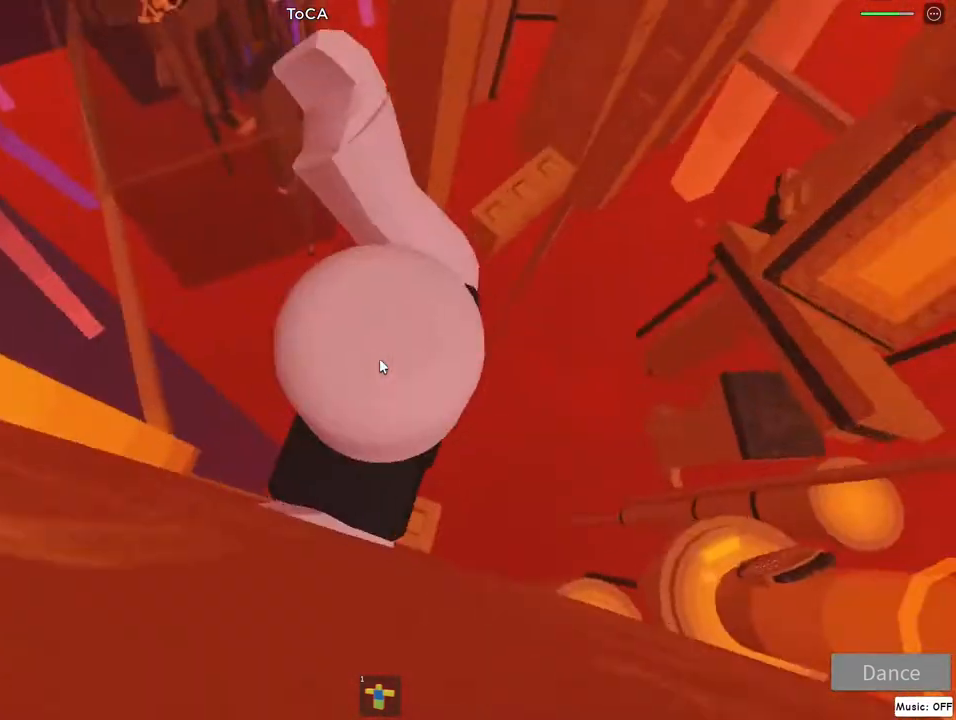
Gameplay with keyboard and mouse; each line is a JSON object with the keys and mouse buttons held at the frame after it. "events" lists presses ("down") and releases ("up") of "a", "d", "flip", "jump", "left", "lock", "right", "s", "w", "mouse_left", "mouse_wheel" and "mouse_right" between this image and that frame as [ms after this image, input, new state], when the widget could be followed in between. "mouse_left", "mouse_wheel", "mouse_right" = the "left", "wheel", "right" buttons of the "mouse" list. No other keys are recorded. "wheel" means that the mouse wheel is clicked or scrolled. Mouse movement is not recorded. Key names are as the overlay labels them; some are game actions (e.g. jump) rather than physical keys.
{"keys": ["w"], "mouse": ["right"], "events": [[33, "w", "down"], [100, "jump", "down"], [200, "lock", "down"], [217, "w", "up"], [233, "jump", "up"], [267, "lock", "up"], [317, "w", "down"]]}
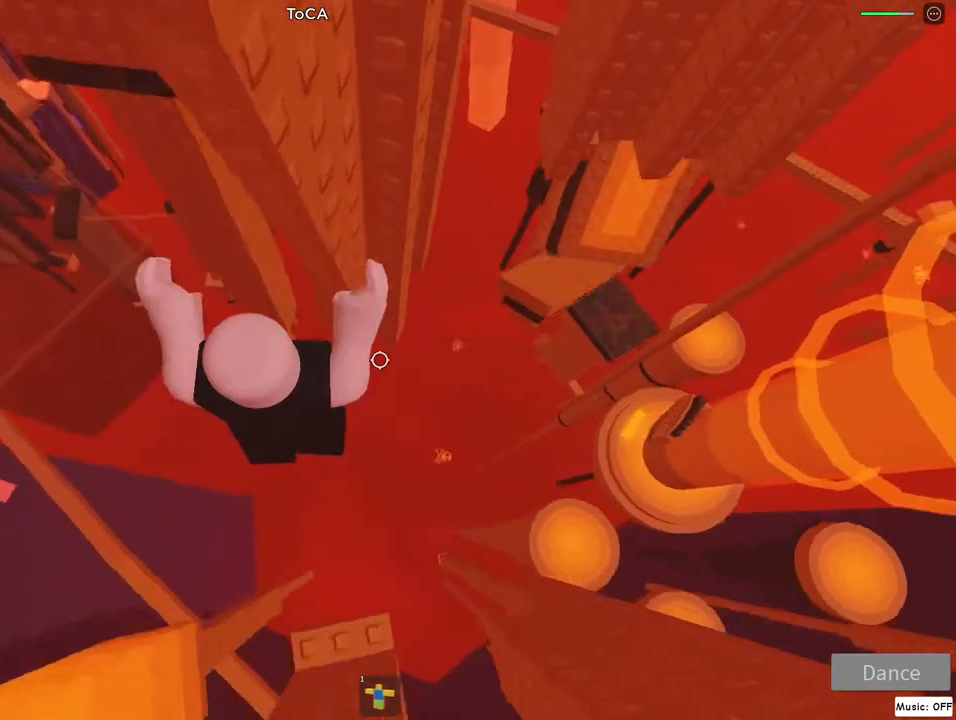
{"keys": [], "mouse": ["right"], "events": [[150, "w", "up"], [367, "w", "down"], [467, "w", "up"]]}
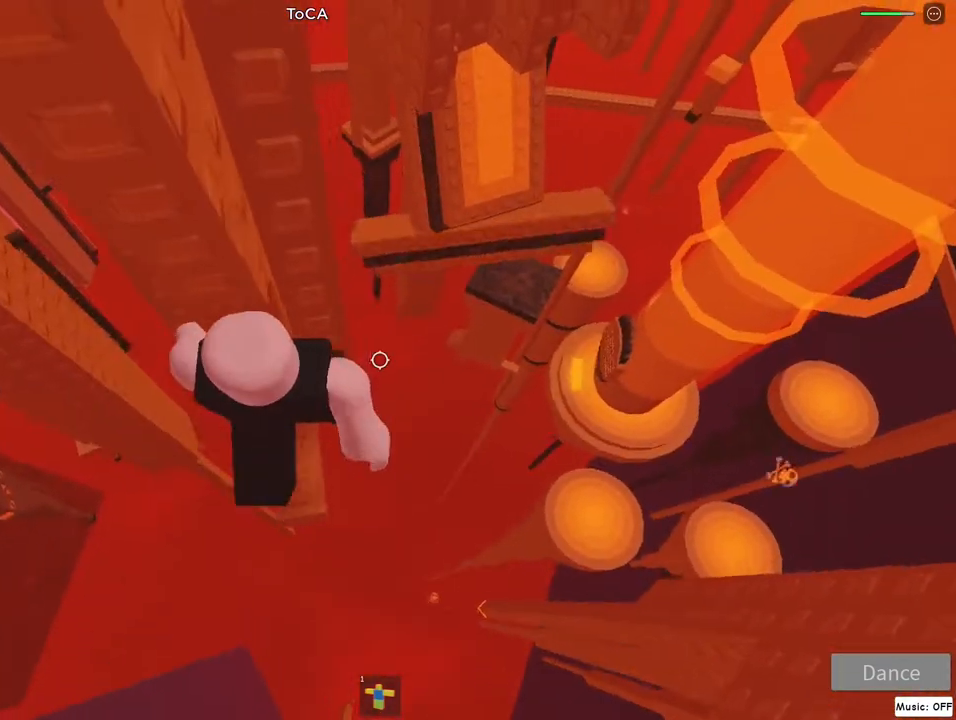
{"keys": [], "mouse": ["right"], "events": [[83, "lock", "down"], [150, "lock", "up"]]}
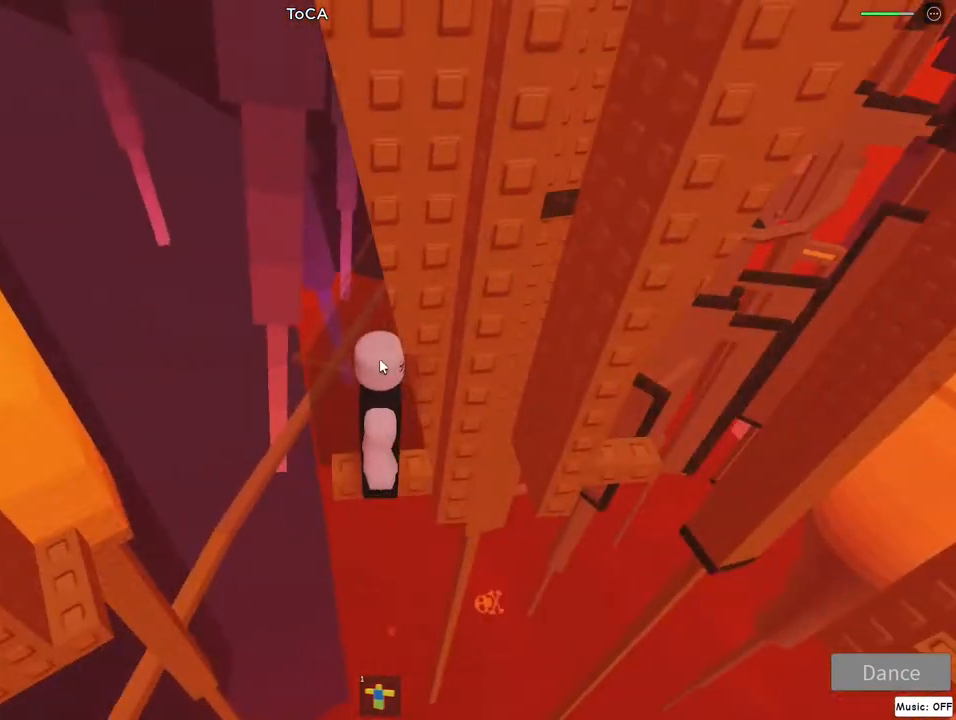
{"keys": [], "mouse": ["right"], "events": [[267, "lock", "down"], [333, "lock", "up"]]}
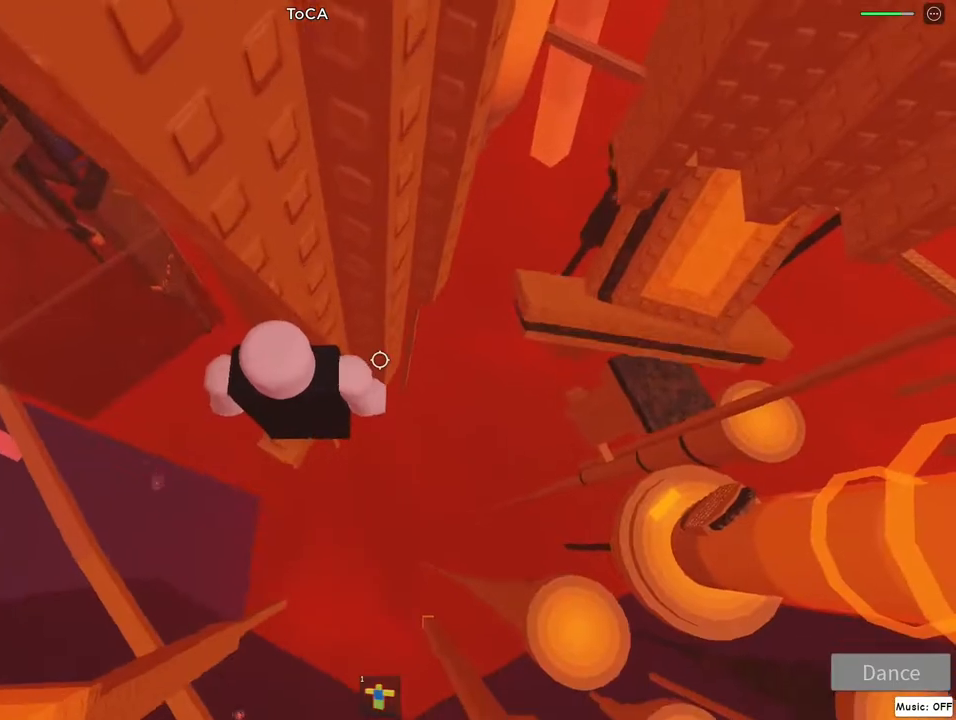
{"keys": ["d"], "mouse": ["right"], "events": [[50, "d", "down"], [167, "jump", "down"], [350, "jump", "up"]]}
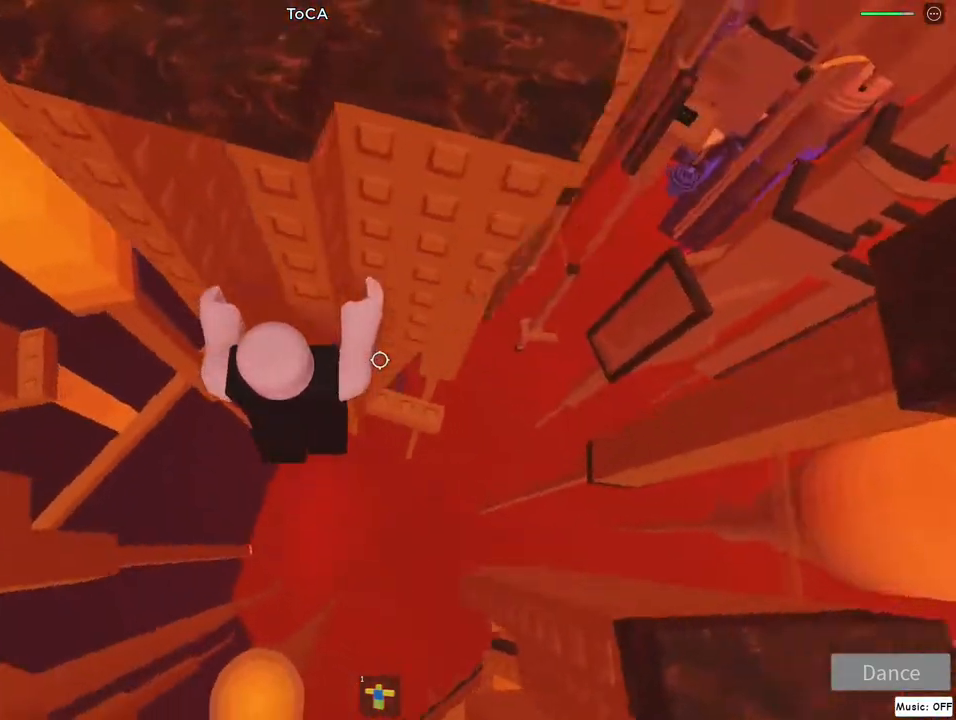
{"keys": [], "mouse": ["right"], "events": [[133, "w", "down"], [250, "w", "up"], [267, "d", "up"], [450, "lock", "down"], [500, "lock", "up"]]}
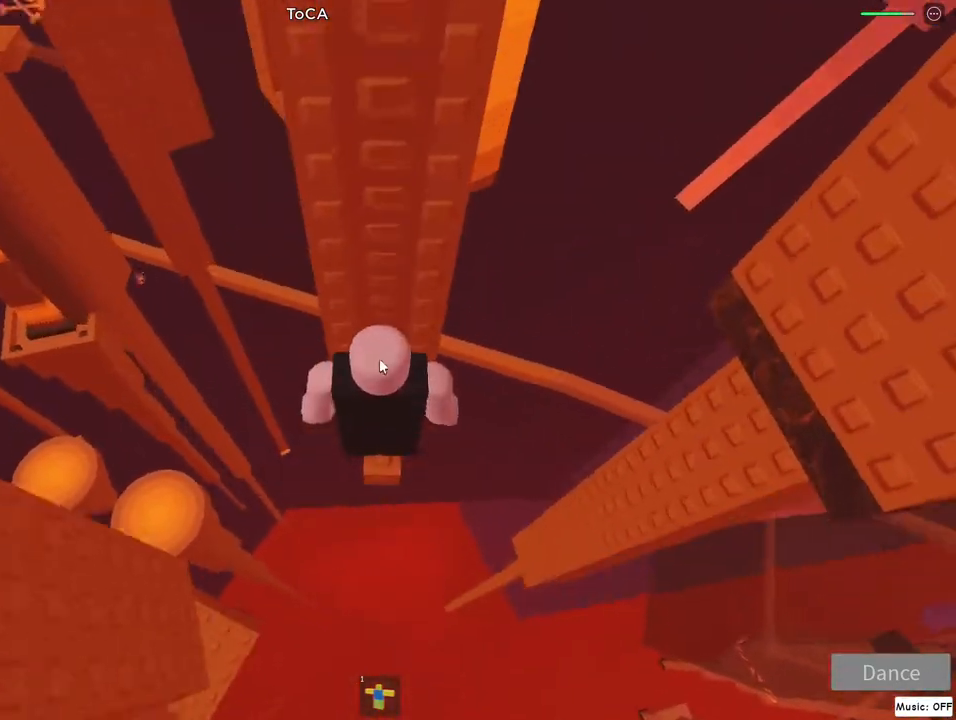
{"keys": [], "mouse": ["right"], "events": []}
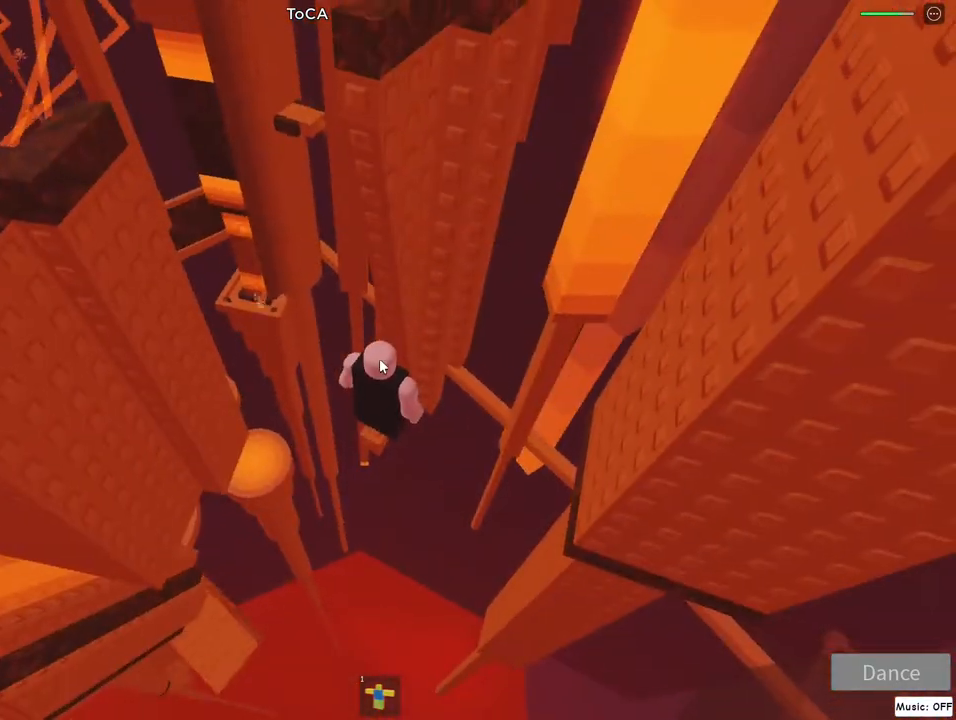
{"keys": [], "mouse": ["right"], "events": []}
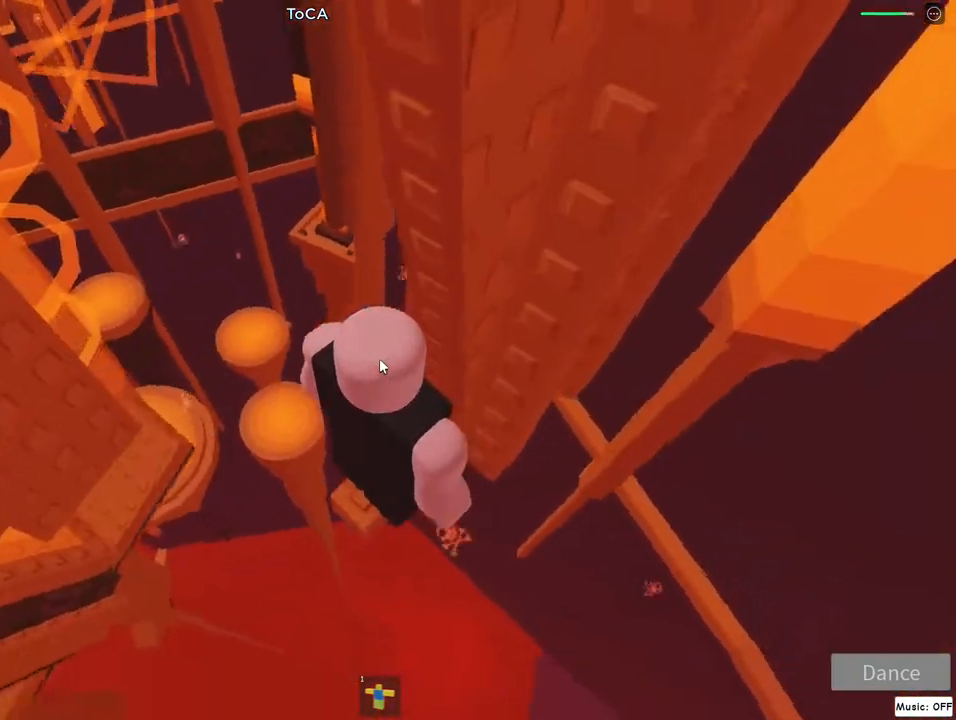
{"keys": [], "mouse": ["right"], "events": []}
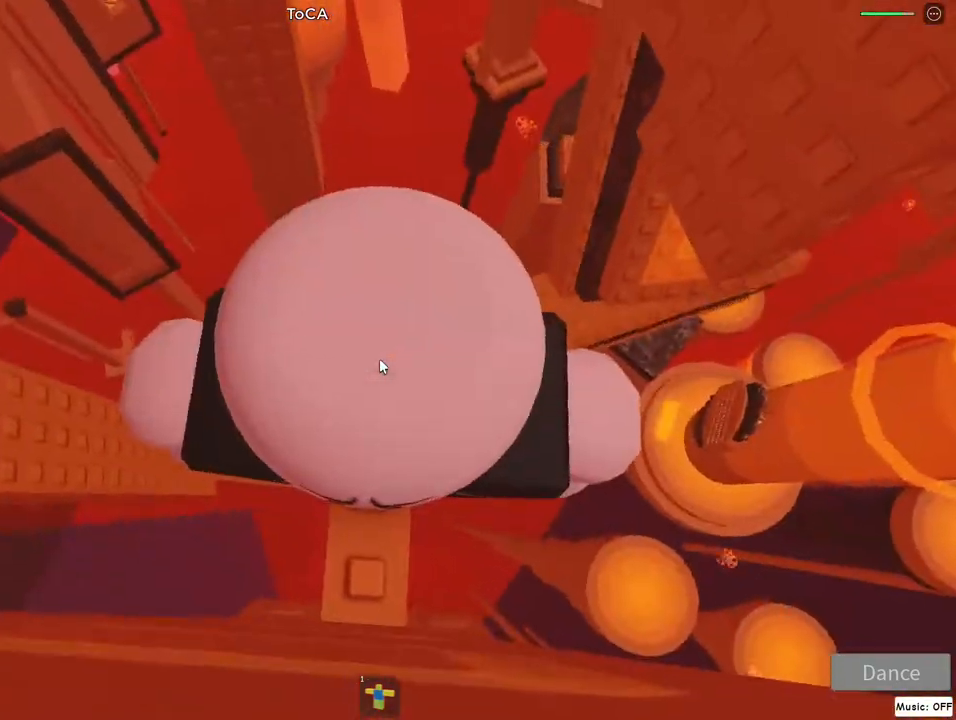
{"keys": [], "mouse": ["right"], "events": [[133, "lock", "down"], [217, "lock", "up"], [317, "lock", "down"], [383, "lock", "up"]]}
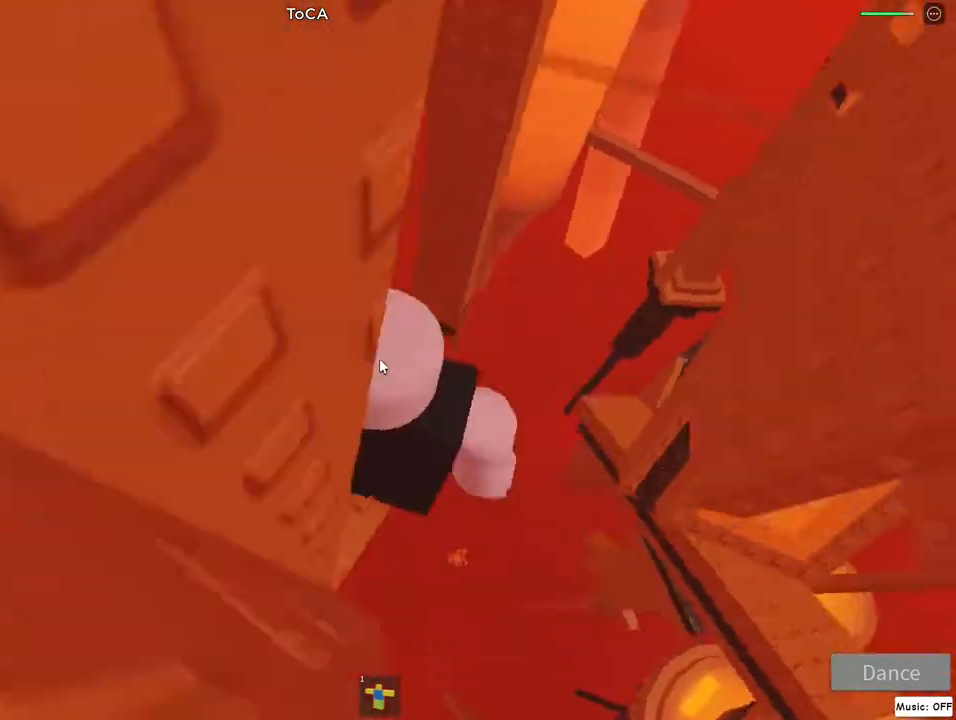
{"keys": [], "mouse": ["right"], "events": [[383, "lock", "down"], [450, "lock", "up"]]}
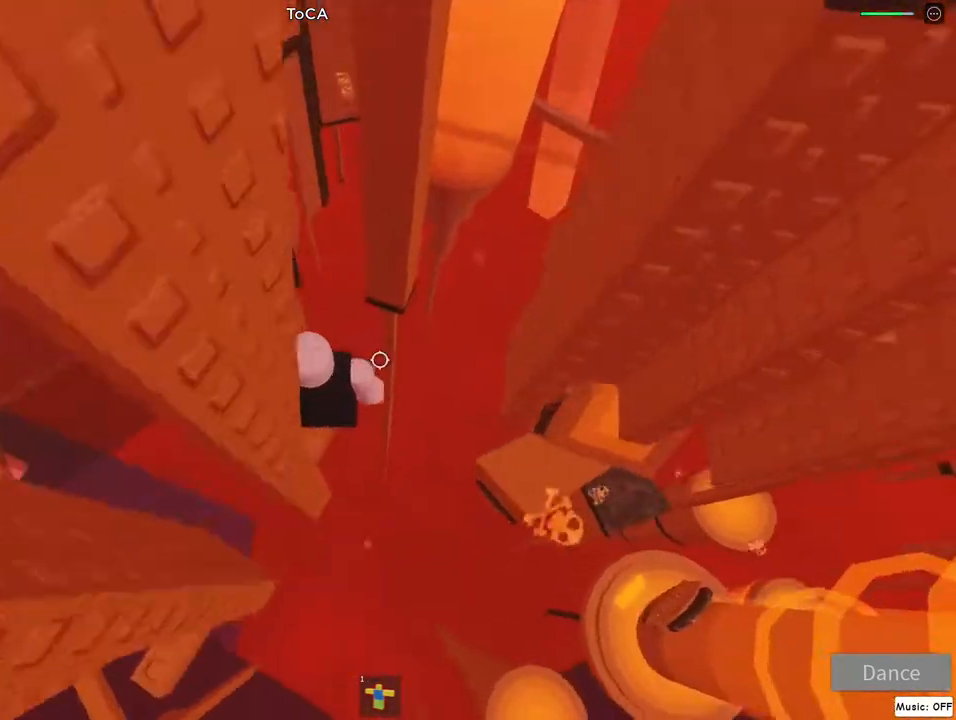
{"keys": ["d", "jump"], "mouse": ["right"], "events": [[250, "d", "down"], [383, "jump", "down"]]}
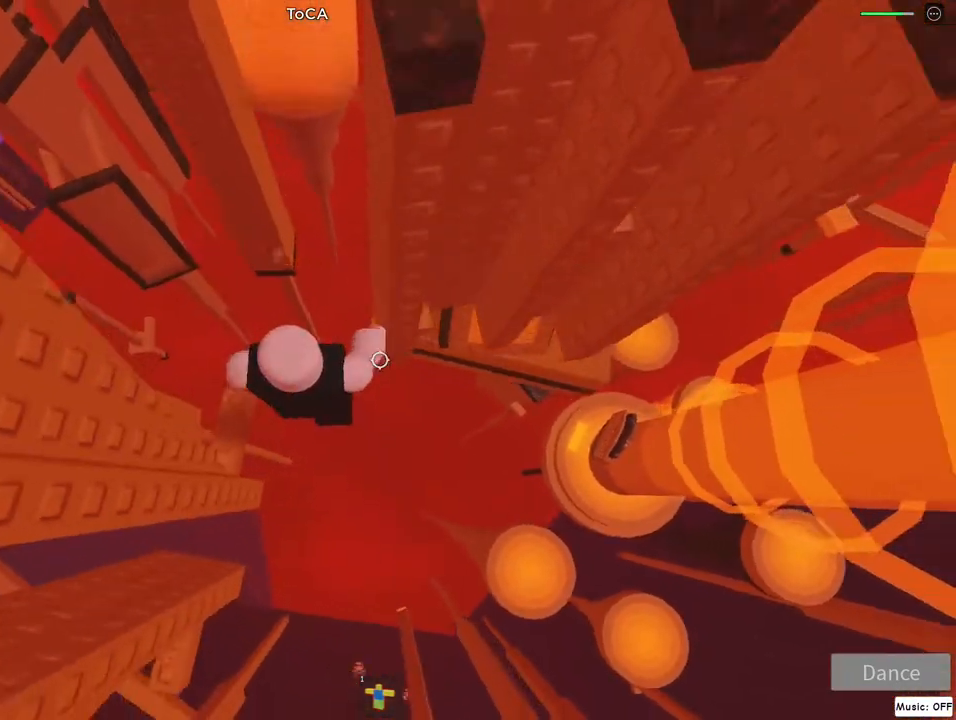
{"keys": ["d", "w"], "mouse": ["right"], "events": [[67, "jump", "up"], [200, "w", "down"]]}
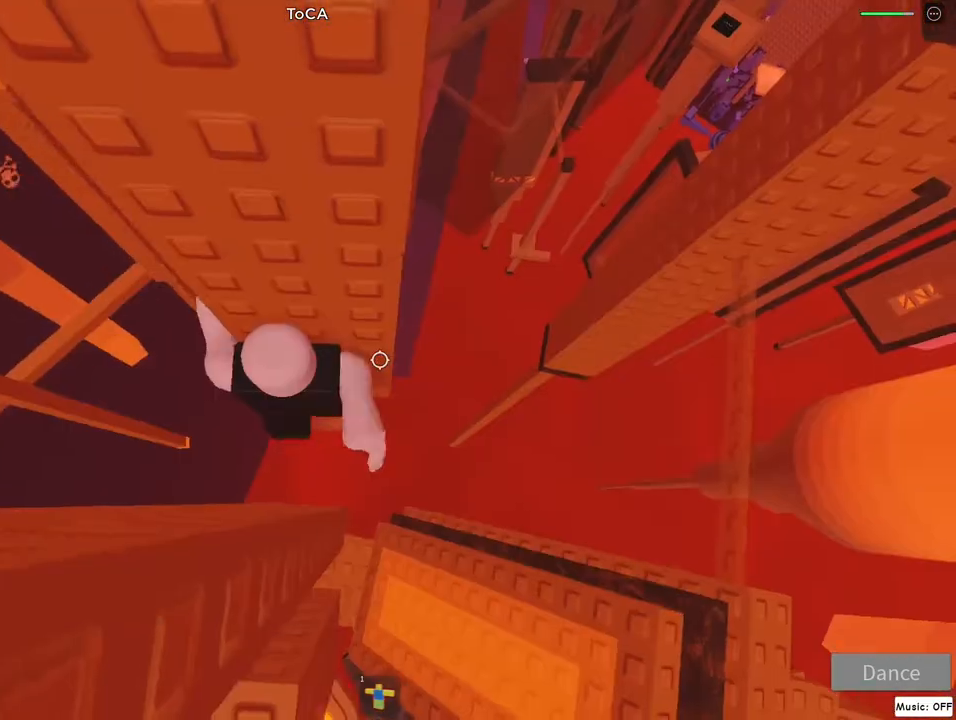
{"keys": [], "mouse": ["right"], "events": [[350, "w", "up"], [383, "d", "up"], [417, "lock", "down"], [500, "lock", "up"]]}
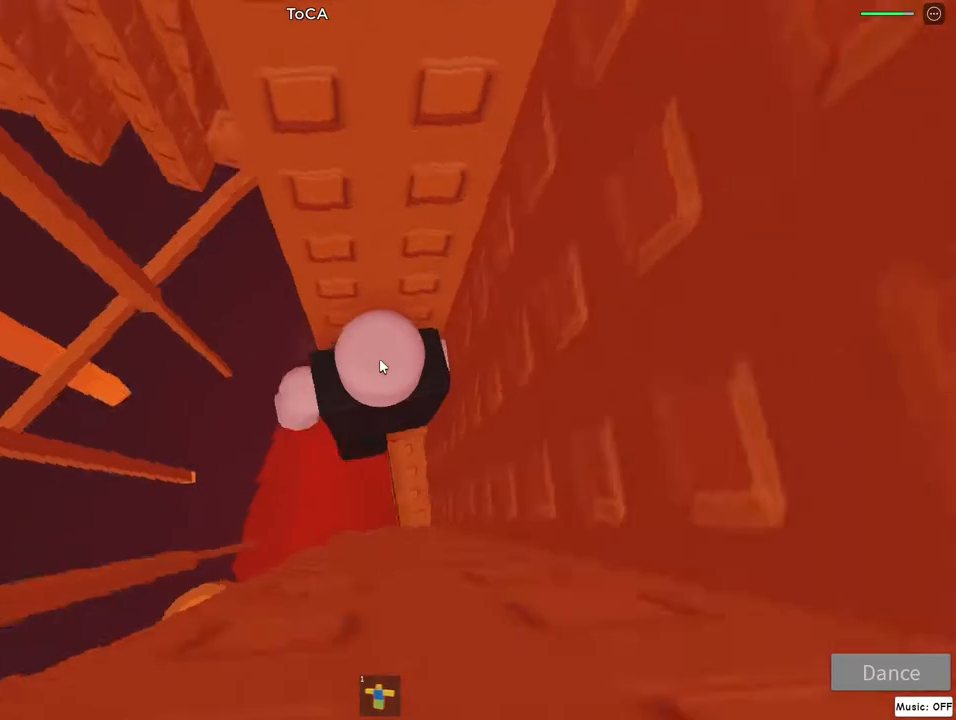
{"keys": [], "mouse": ["right"], "events": [[167, "a", "down"], [167, "lock", "down"], [267, "lock", "up"], [500, "a", "up"]]}
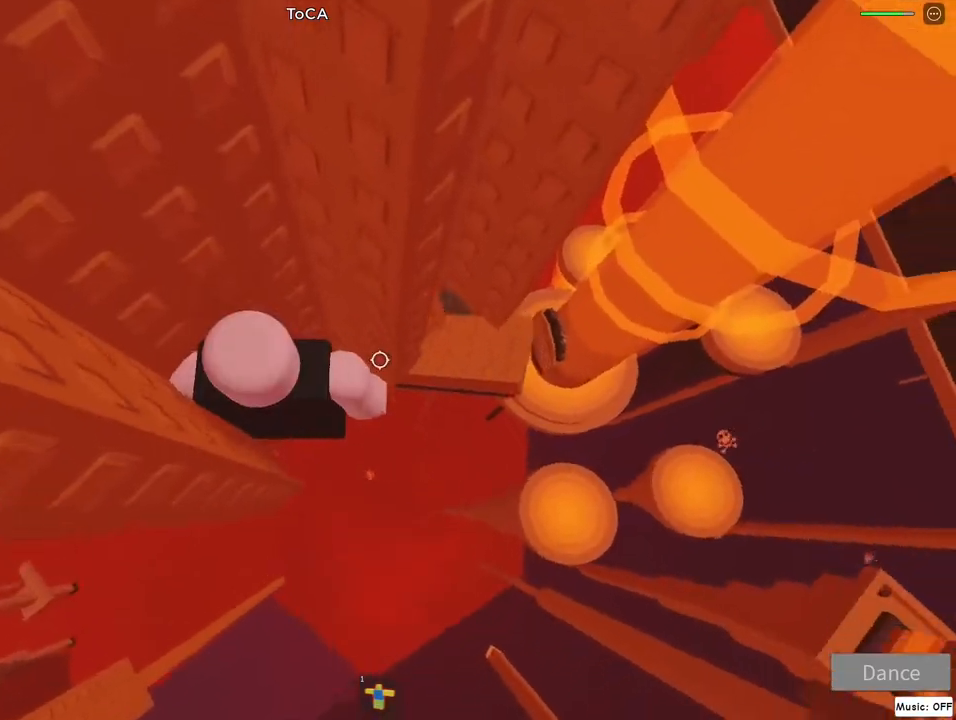
{"keys": ["d"], "mouse": ["right"], "events": [[33, "d", "down"], [117, "jump", "down"], [267, "jump", "up"]]}
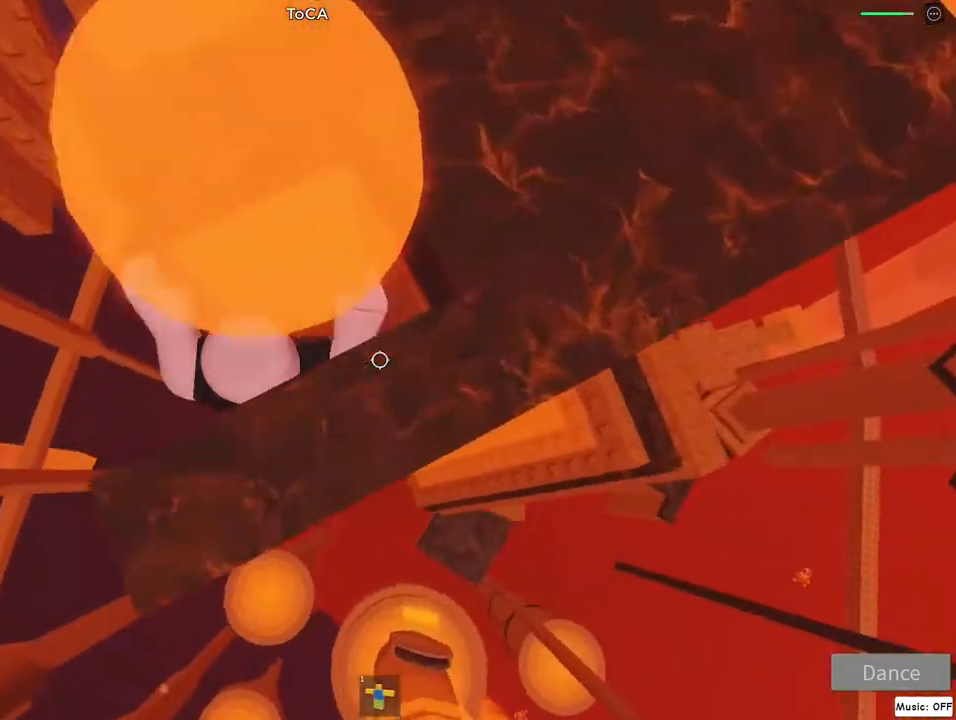
{"keys": [], "mouse": ["right"], "events": [[200, "d", "up"], [350, "jump", "down"], [450, "jump", "up"]]}
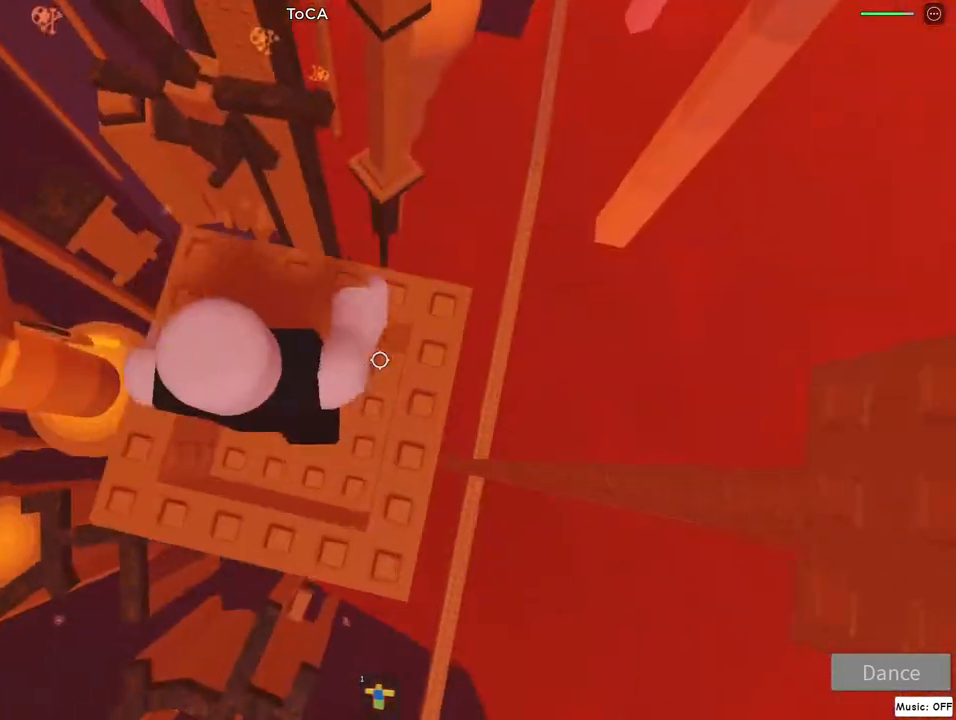
{"keys": [], "mouse": ["right"], "events": []}
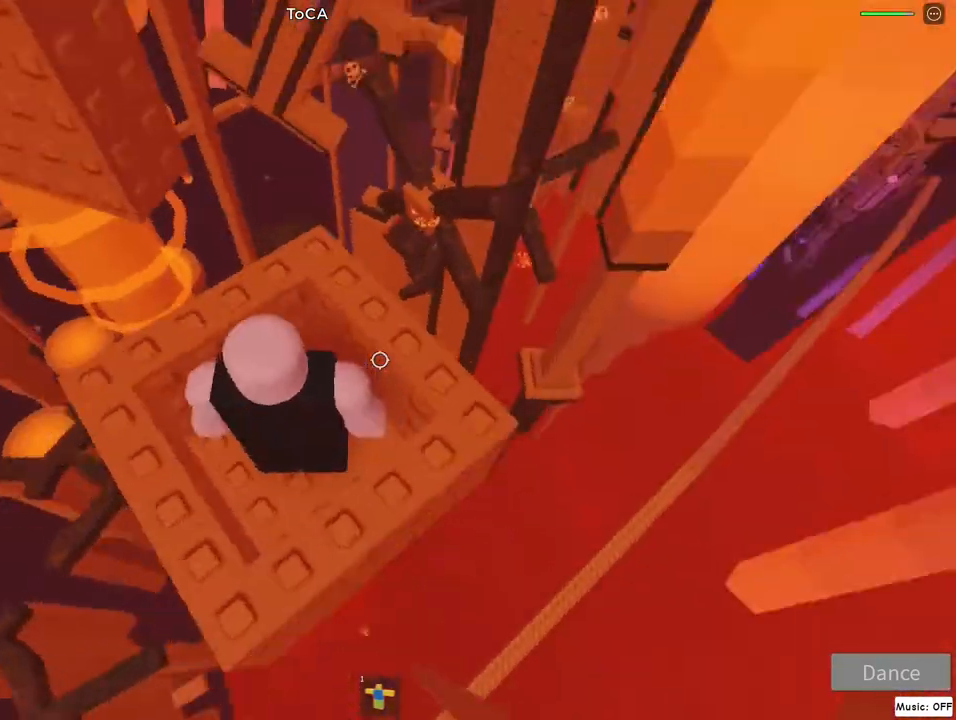
{"keys": [], "mouse": ["right"], "events": [[233, "jump", "down"], [317, "a", "down"], [367, "jump", "up"], [500, "a", "up"]]}
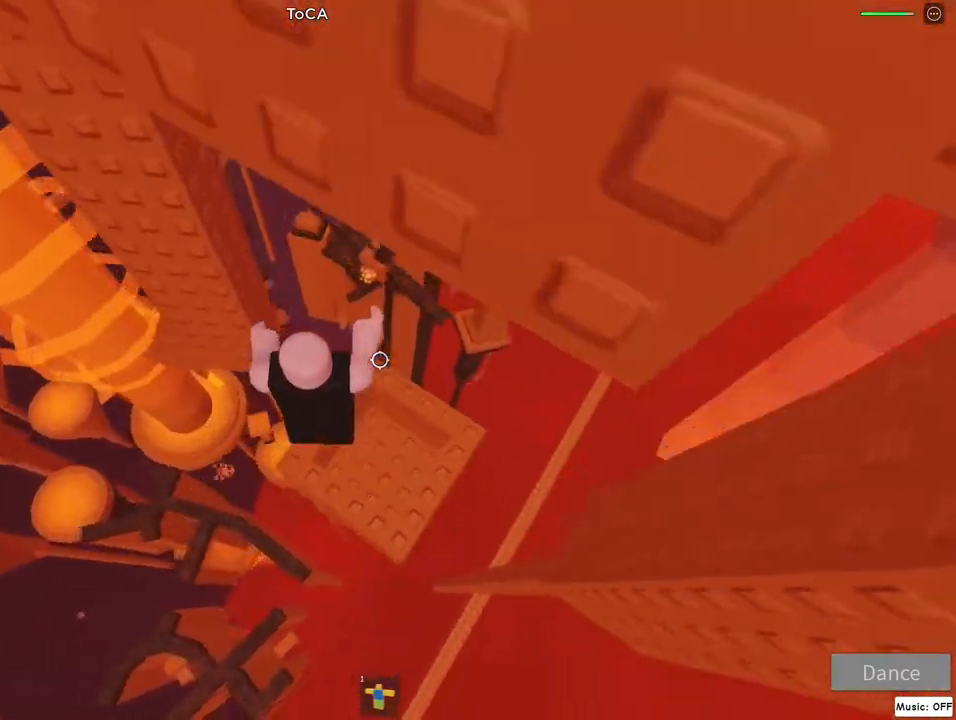
{"keys": ["a", "jump"], "mouse": ["right"], "events": [[300, "a", "down"], [400, "jump", "down"]]}
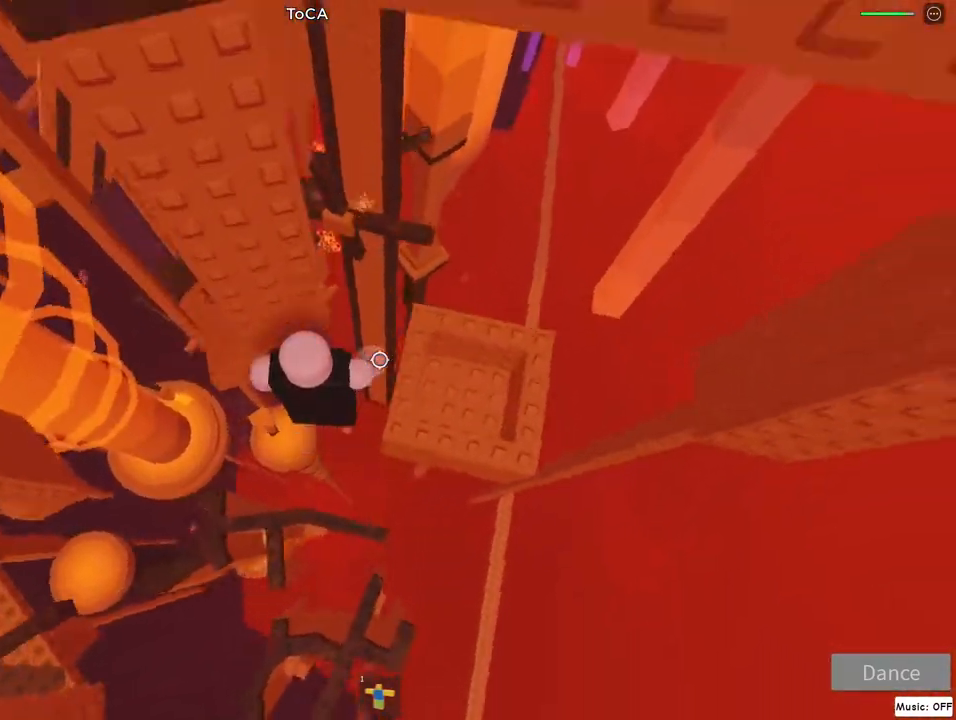
{"keys": [], "mouse": ["right"], "events": [[50, "jump", "up"], [150, "w", "down"], [350, "a", "up"], [350, "w", "up"]]}
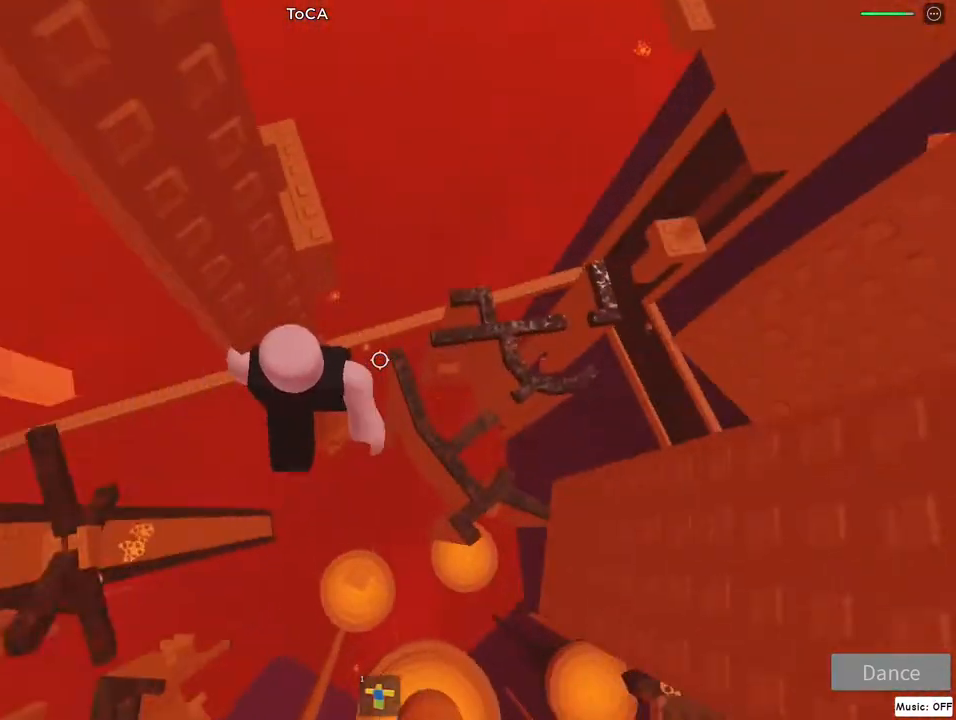
{"keys": [], "mouse": ["right"], "events": [[350, "w", "down"], [417, "w", "up"]]}
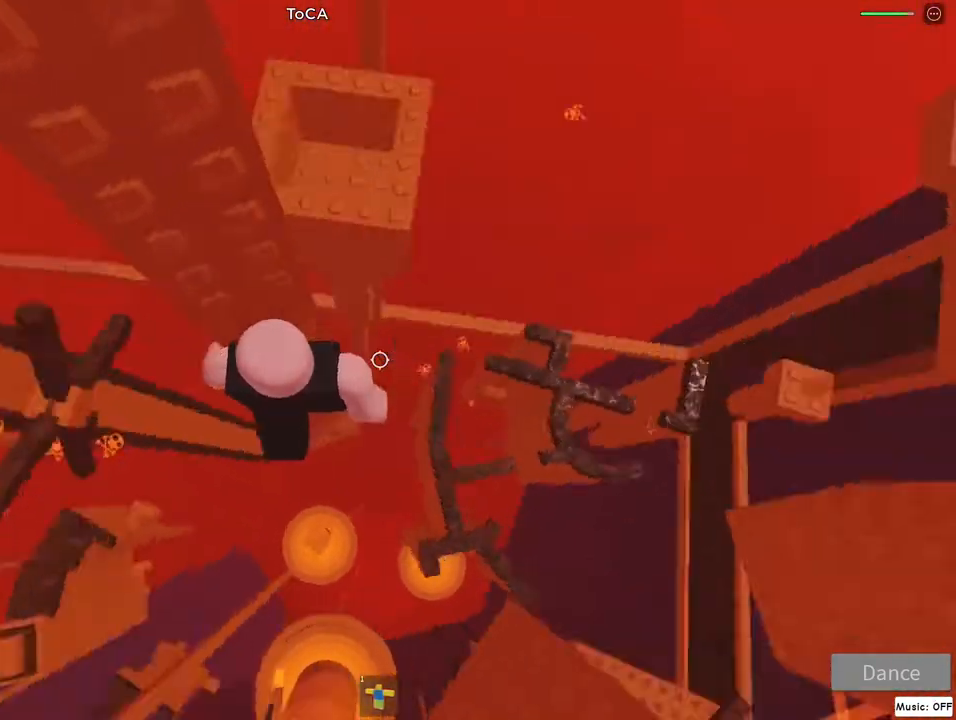
{"keys": [], "mouse": ["right"], "events": [[67, "lock", "down"], [133, "lock", "up"]]}
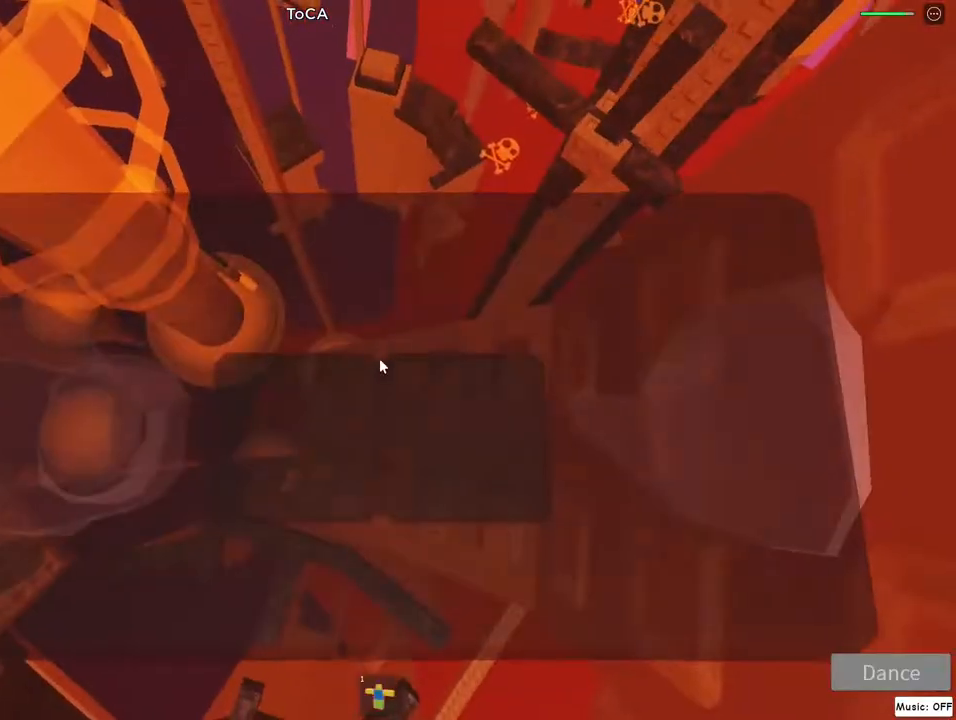
{"keys": [], "mouse": ["right"], "events": [[50, "jump", "down"], [83, "a", "down"], [150, "a", "up"], [150, "jump", "up"]]}
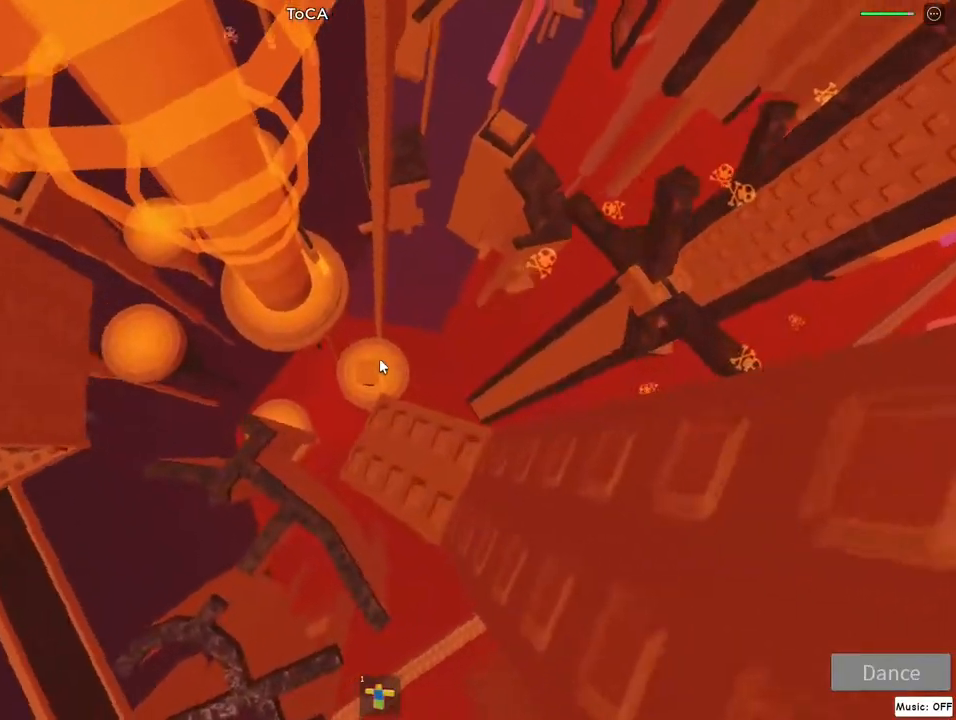
{"keys": [], "mouse": ["right"], "events": [[33, "jump", "down"], [167, "a", "down"], [183, "s", "down"], [233, "a", "up"], [233, "jump", "up"], [233, "s", "up"]]}
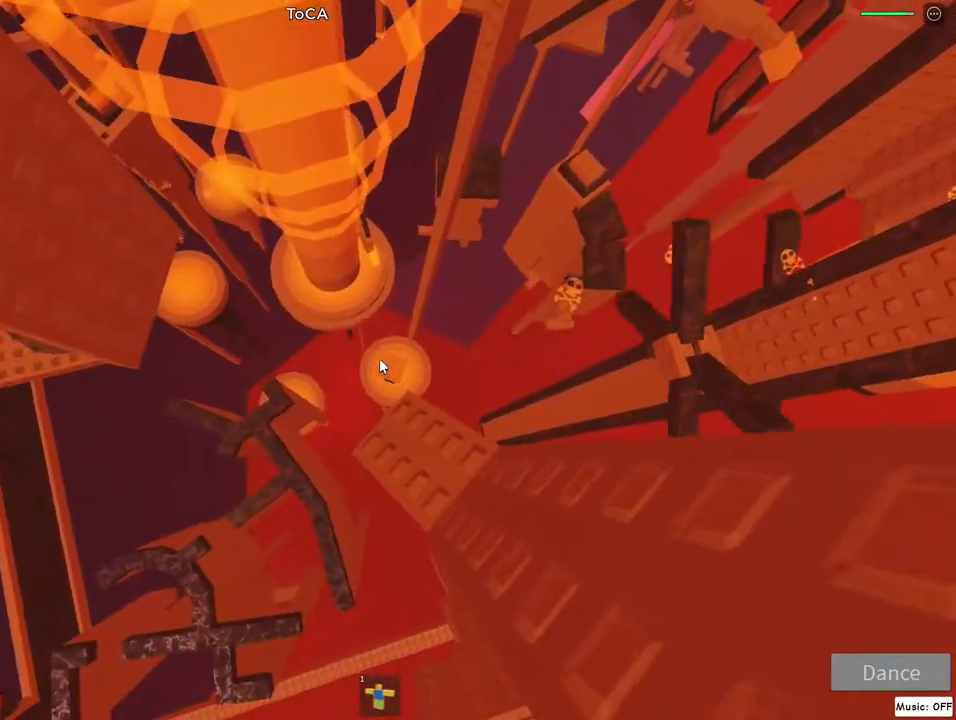
{"keys": [], "mouse": ["right"], "events": [[233, "jump", "down"], [283, "a", "down"], [333, "a", "up"], [333, "jump", "up"]]}
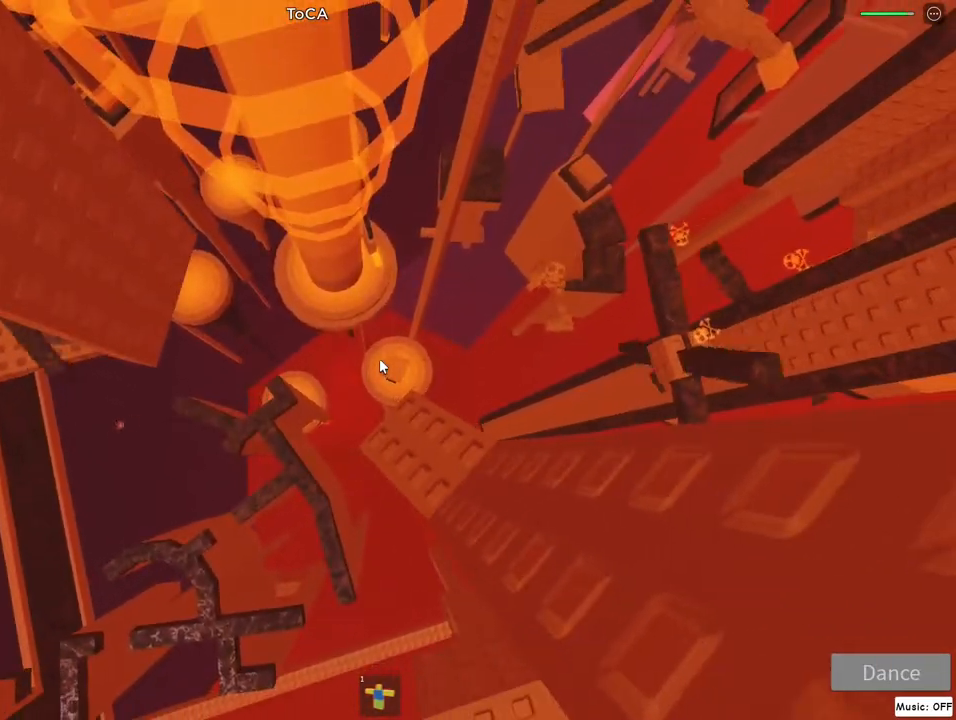
{"keys": [], "mouse": ["right"], "events": [[417, "a", "down"], [467, "a", "up"]]}
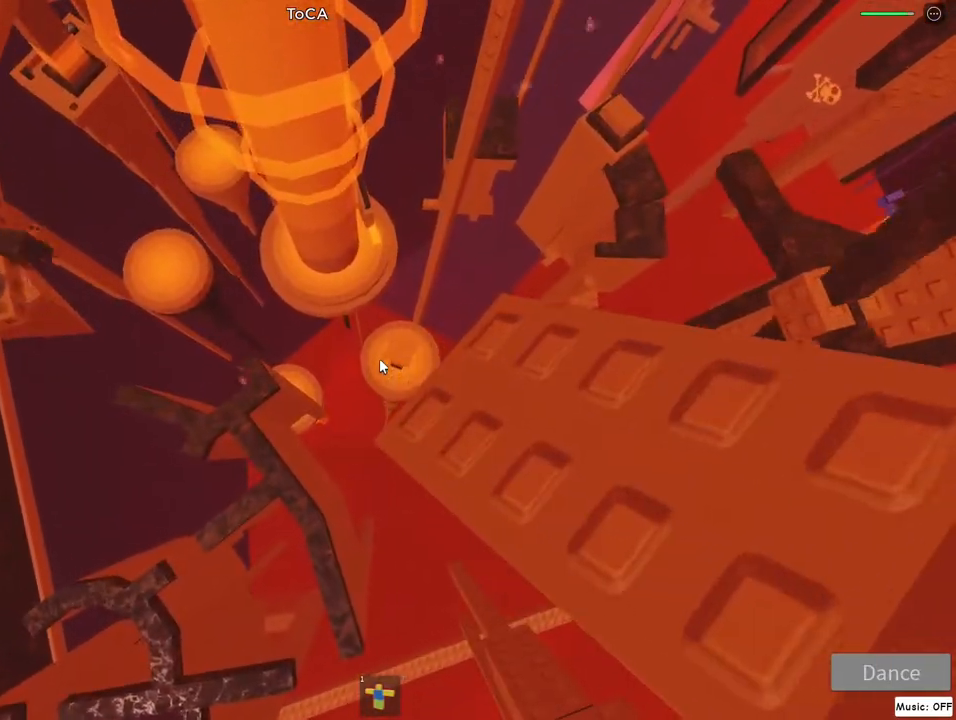
{"keys": [], "mouse": ["right"], "events": []}
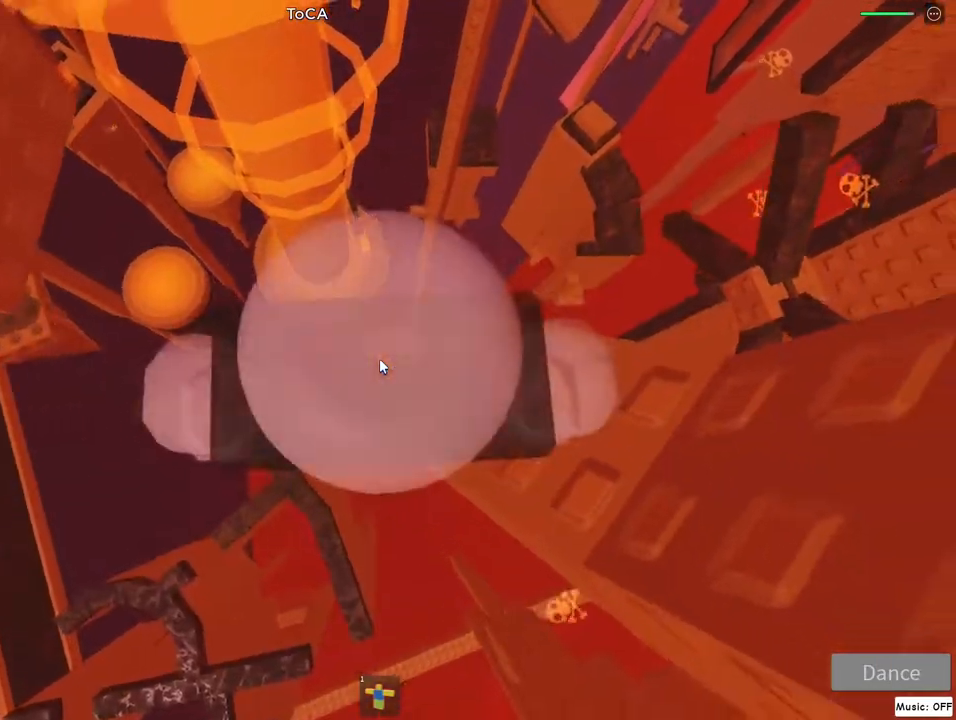
{"keys": [], "mouse": ["right"], "events": []}